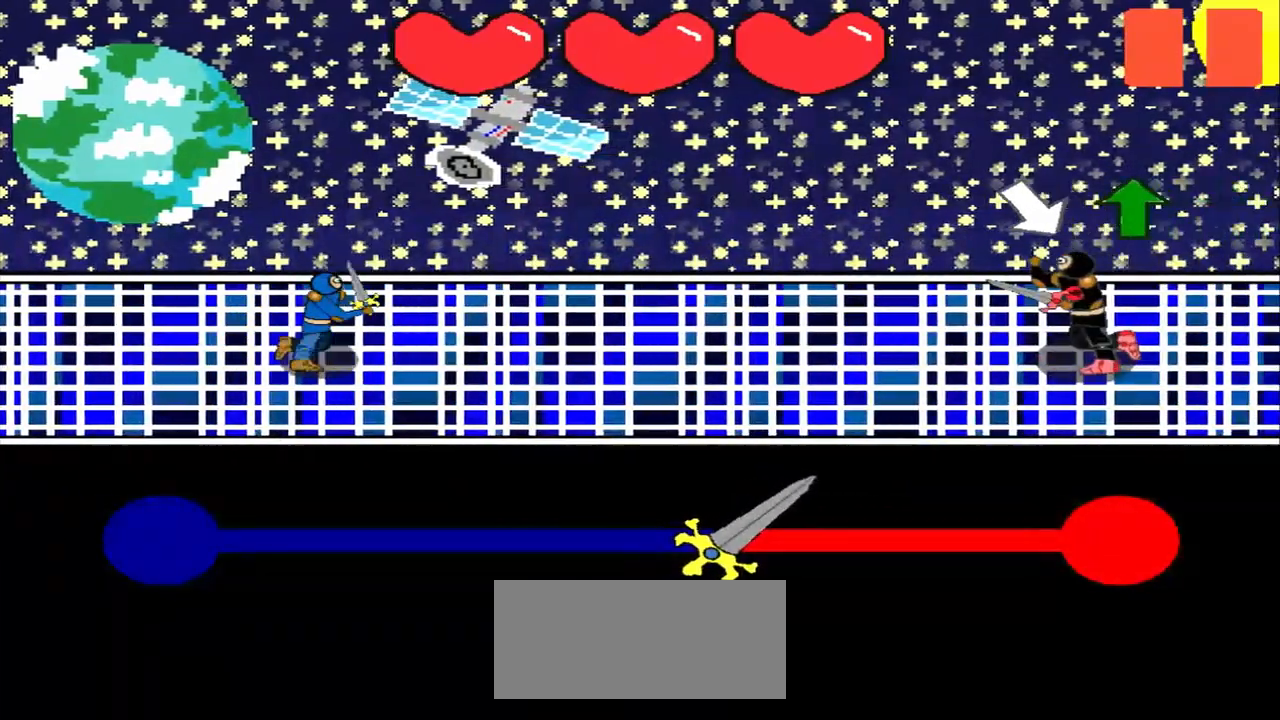
Gameplay with a controller (PlayStation layout); each line is a JSON object with the inputs held at the frame after it. "events" lists button and stick changes between this image and that frame as [ms after this image, input, new state], when the widget could be followed in between. Not read: L2 L3 R2 R3 right_stick.
{"buttons": [], "left_stick": "center", "events": [[250, "left_stick", "down-right"], [417, "left_stick", "center"]]}
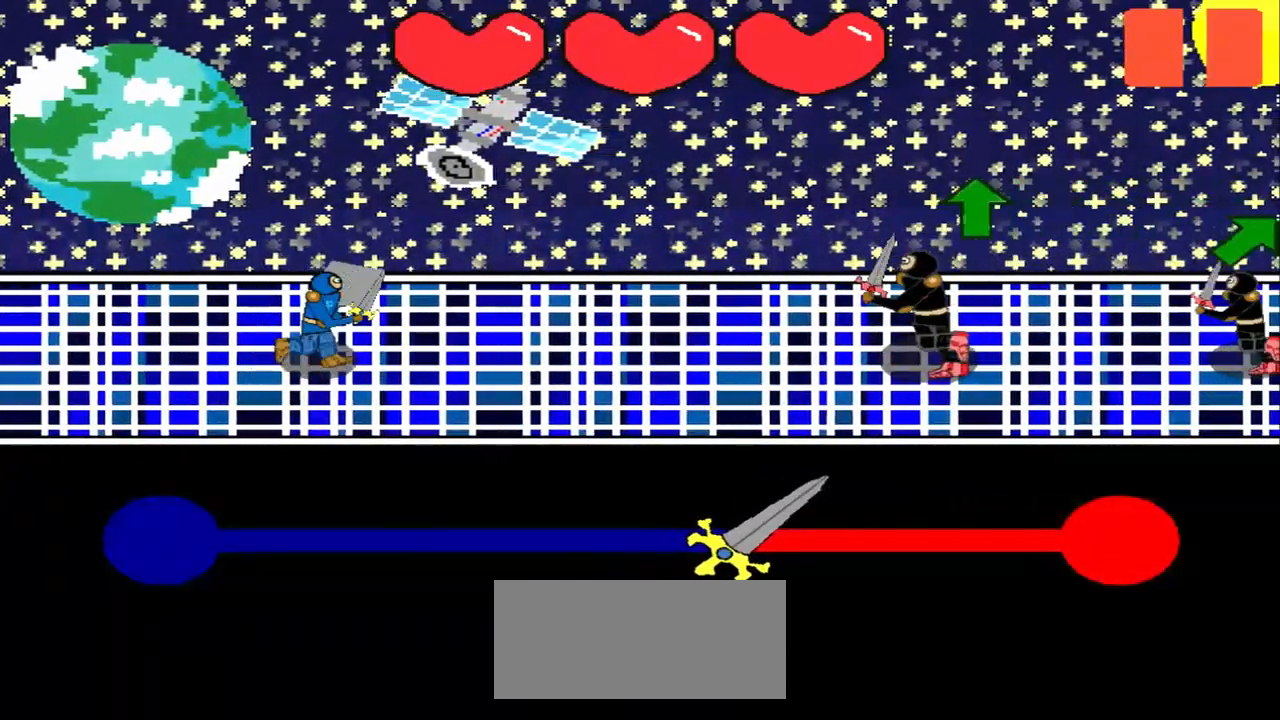
{"buttons": [], "left_stick": "center", "events": [[83, "left_stick", "up"], [250, "left_stick", "center"], [417, "left_stick", "up"], [500, "left_stick", "center"]]}
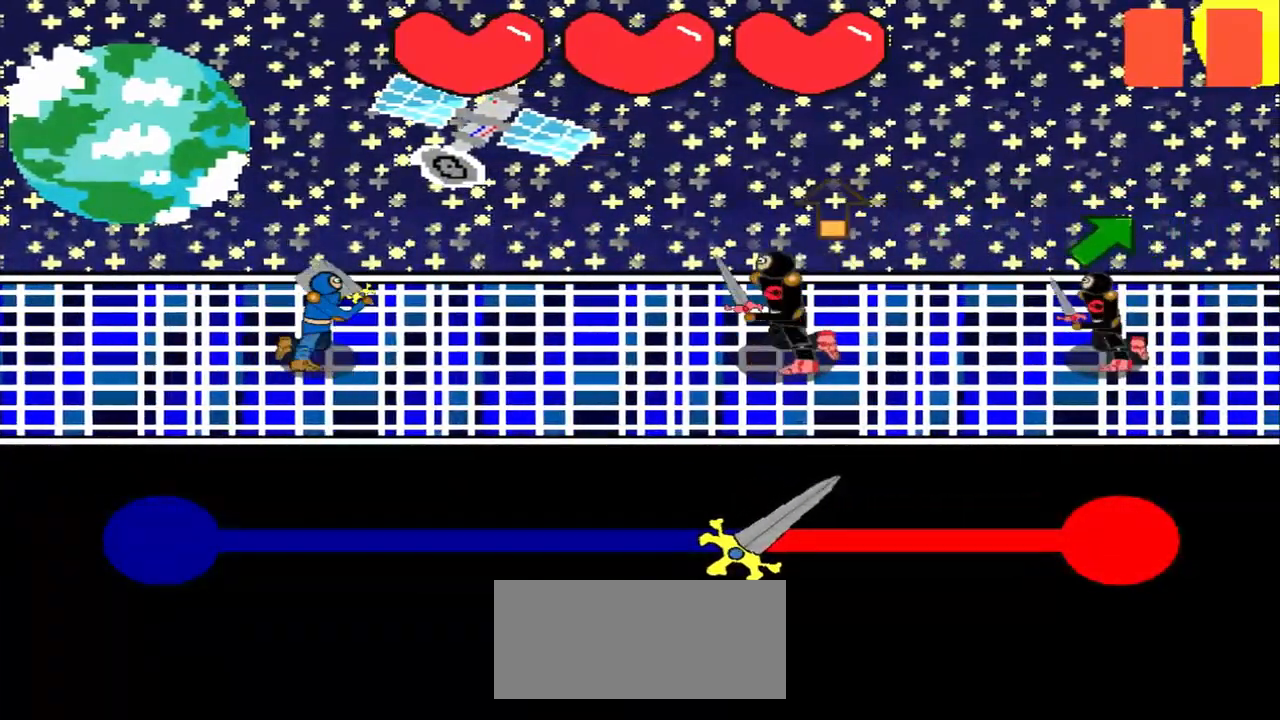
{"buttons": [], "left_stick": "center", "events": [[208, "left_stick", "up"], [333, "left_stick", "center"]]}
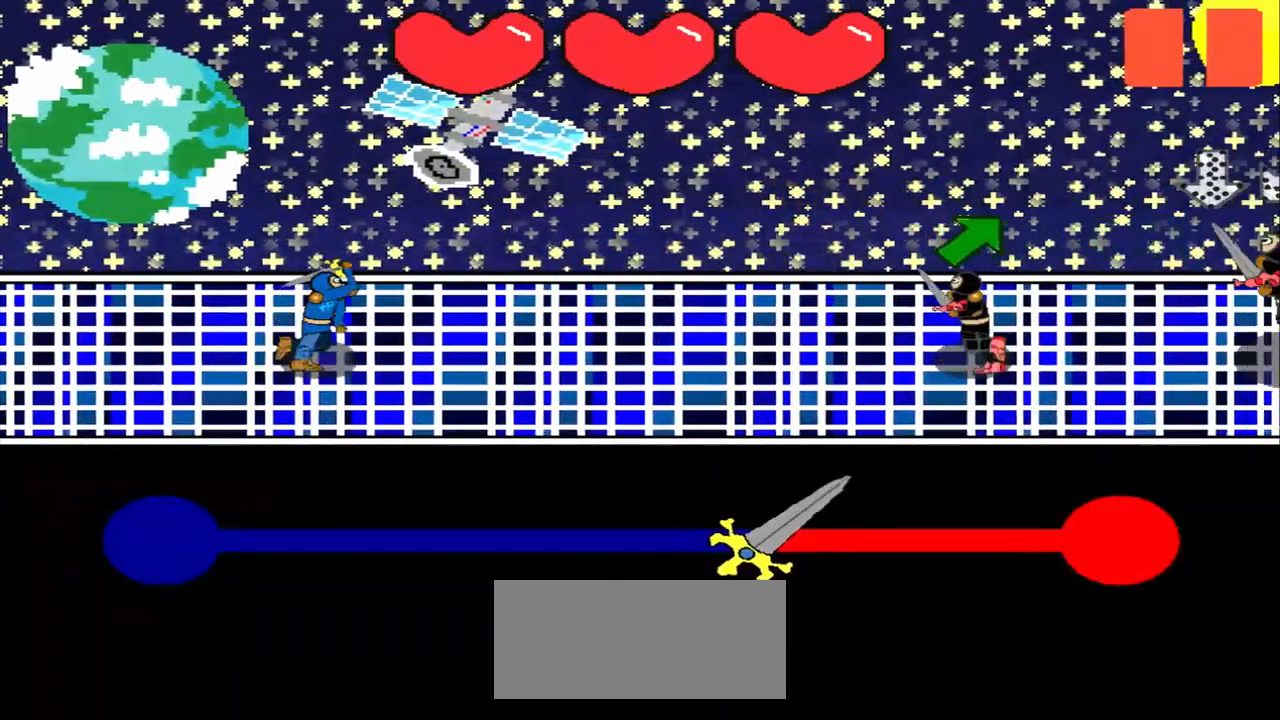
{"buttons": [], "left_stick": "up-right", "events": [[42, "left_stick", "up-right"], [167, "left_stick", "center"], [375, "left_stick", "up-right"]]}
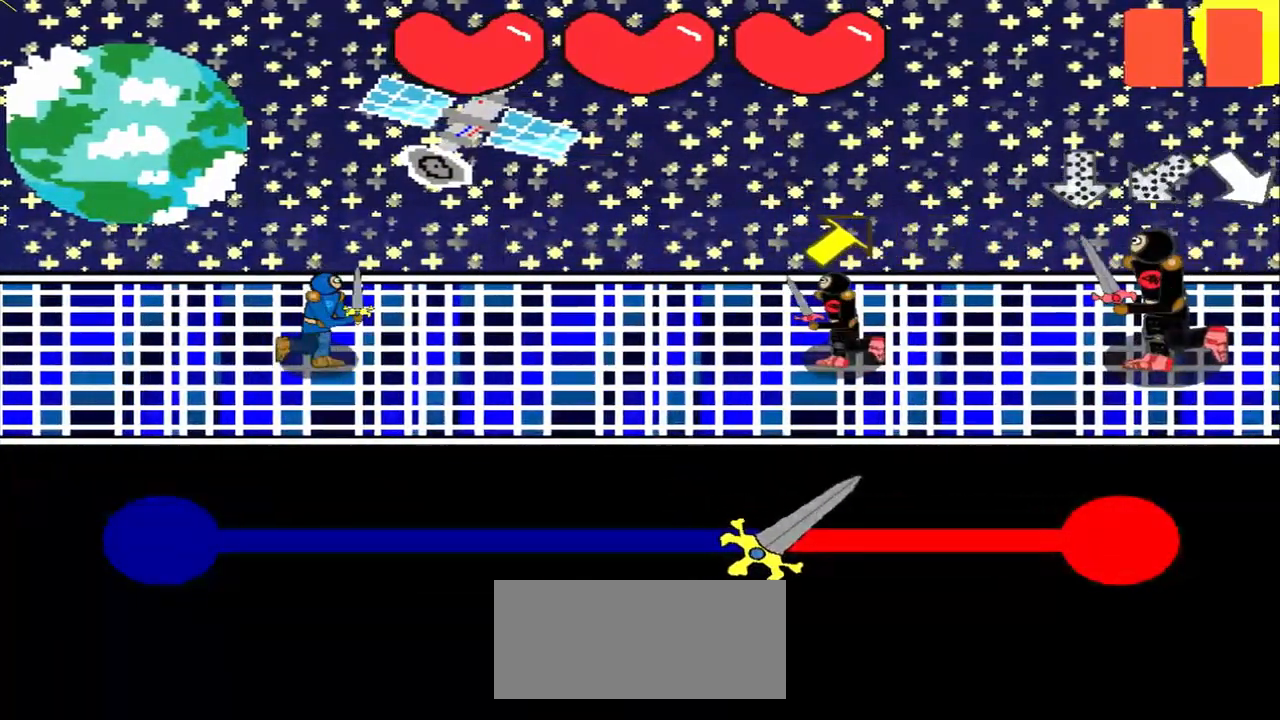
{"buttons": [], "left_stick": "center", "events": [[42, "left_stick", "center"], [167, "left_stick", "up-right"], [292, "left_stick", "center"]]}
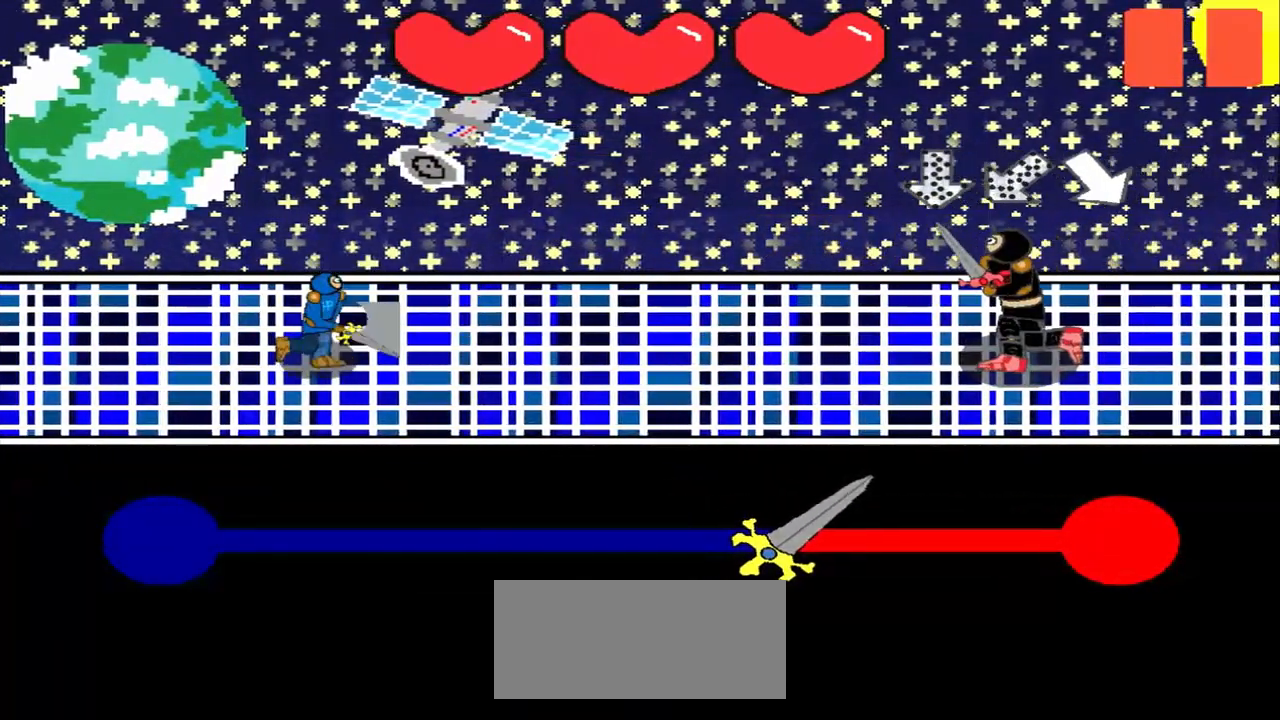
{"buttons": [], "left_stick": "center", "events": [[42, "left_stick", "up"], [208, "left_stick", "center"], [375, "left_stick", "up-right"], [500, "left_stick", "center"]]}
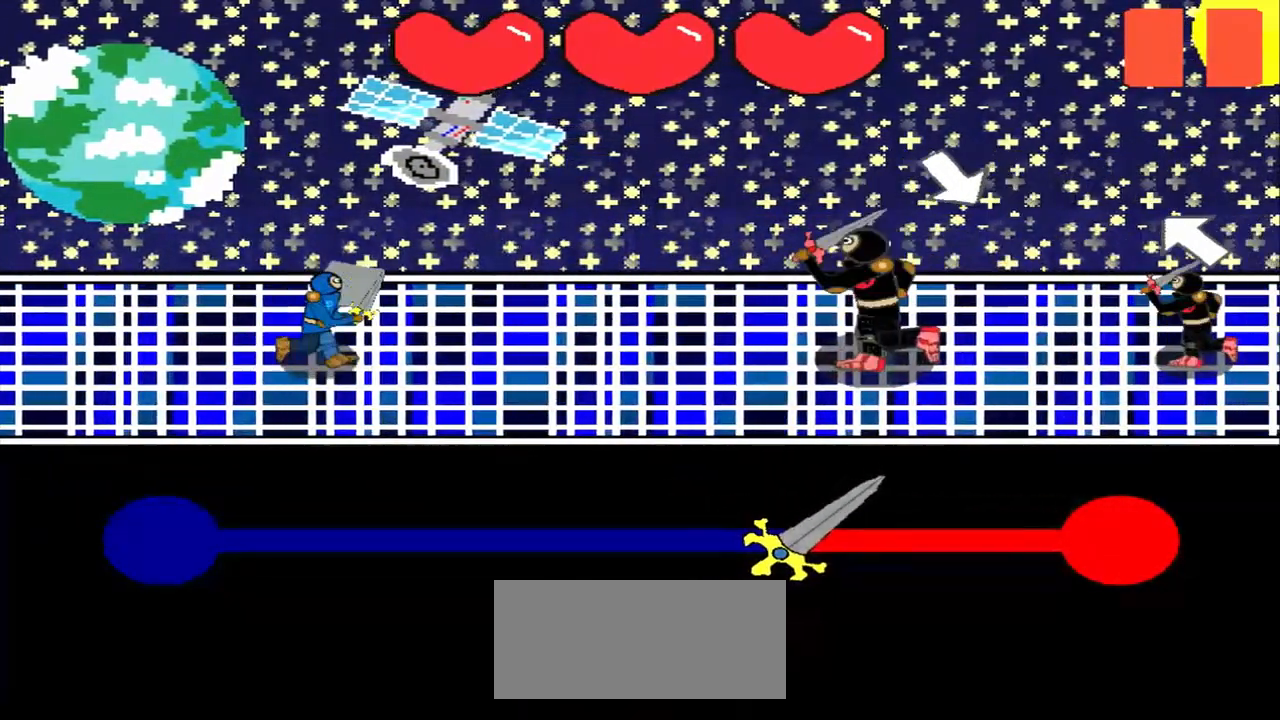
{"buttons": [], "left_stick": "center", "events": [[167, "left_stick", "down-right"], [250, "left_stick", "center"]]}
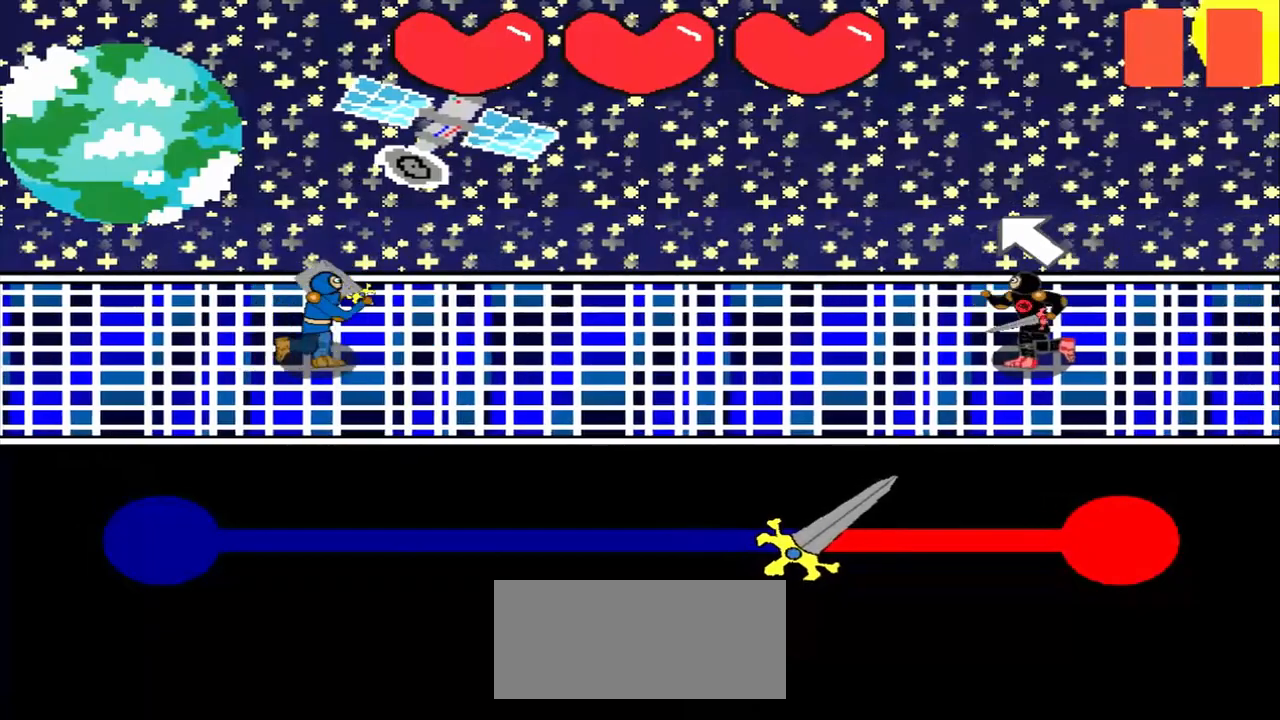
{"buttons": [], "left_stick": "center", "events": [[125, "left_stick", "up-left"], [250, "left_stick", "center"]]}
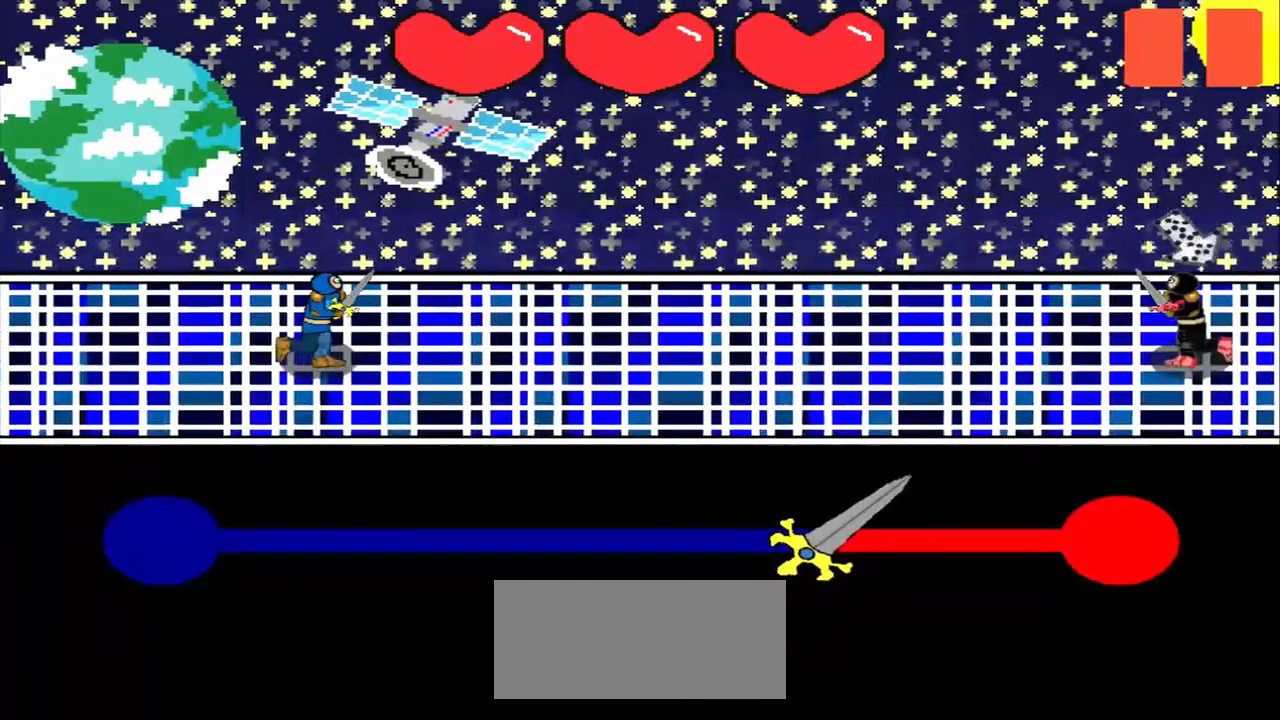
{"buttons": [], "left_stick": "center", "events": []}
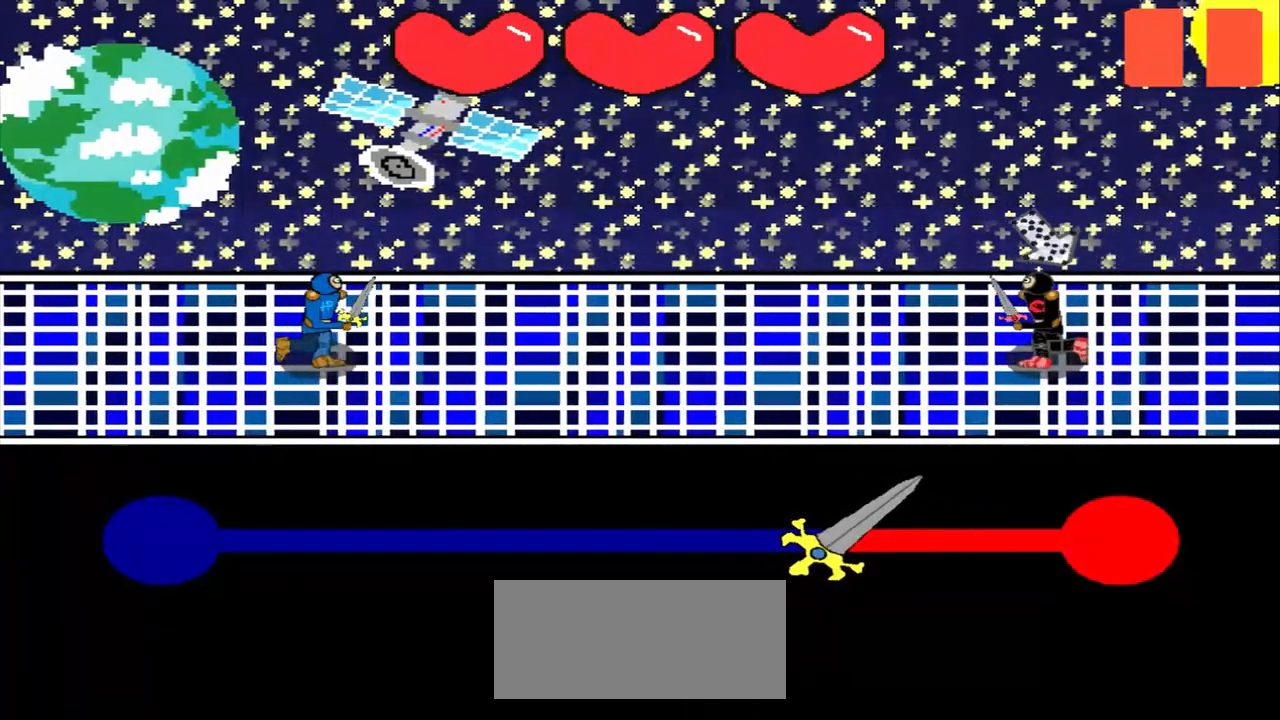
{"buttons": [], "left_stick": "center", "events": [[250, "left_stick", "up-left"], [333, "left_stick", "center"]]}
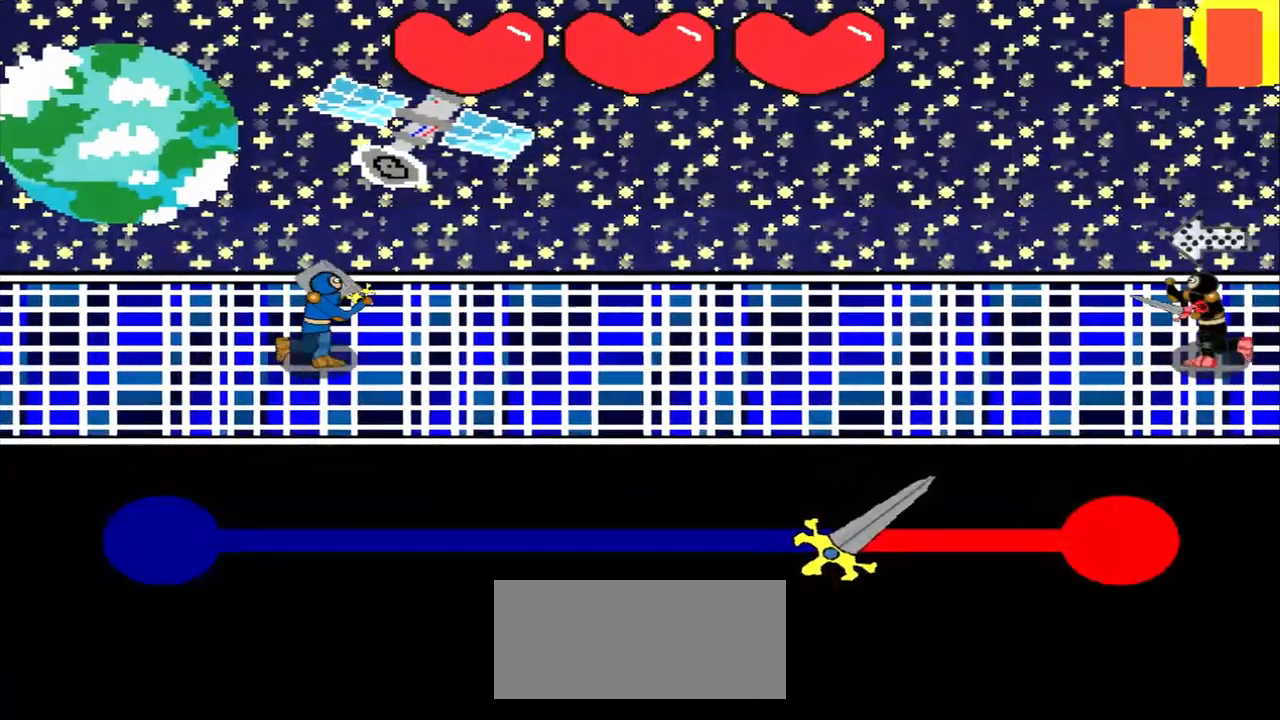
{"buttons": [], "left_stick": "center", "events": []}
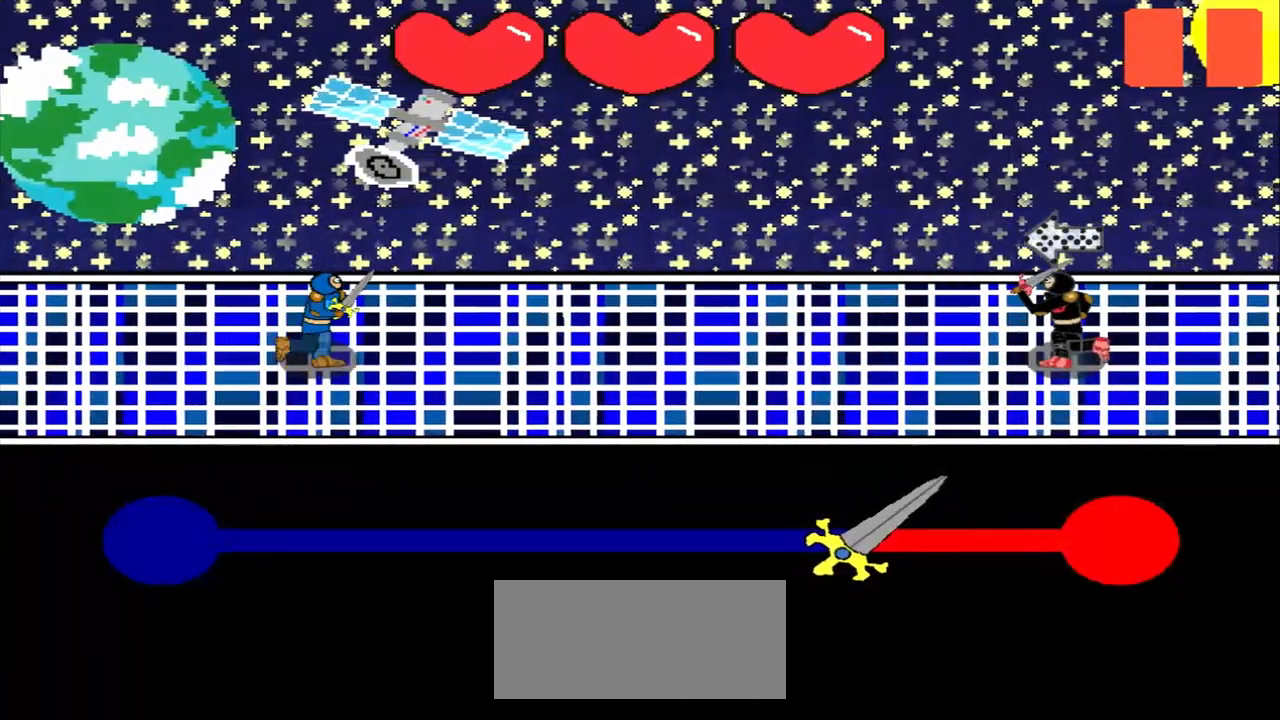
{"buttons": [], "left_stick": "center", "events": [[208, "left_stick", "right"], [375, "left_stick", "center"]]}
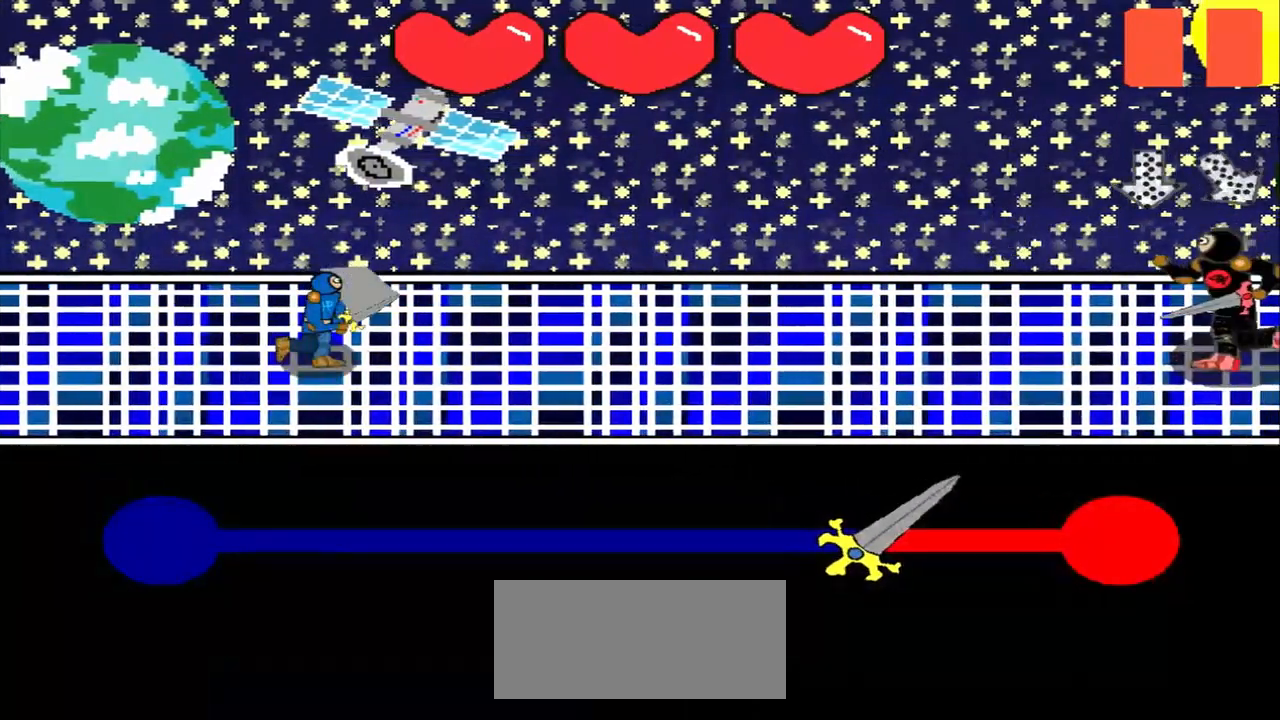
{"buttons": [], "left_stick": "center", "events": []}
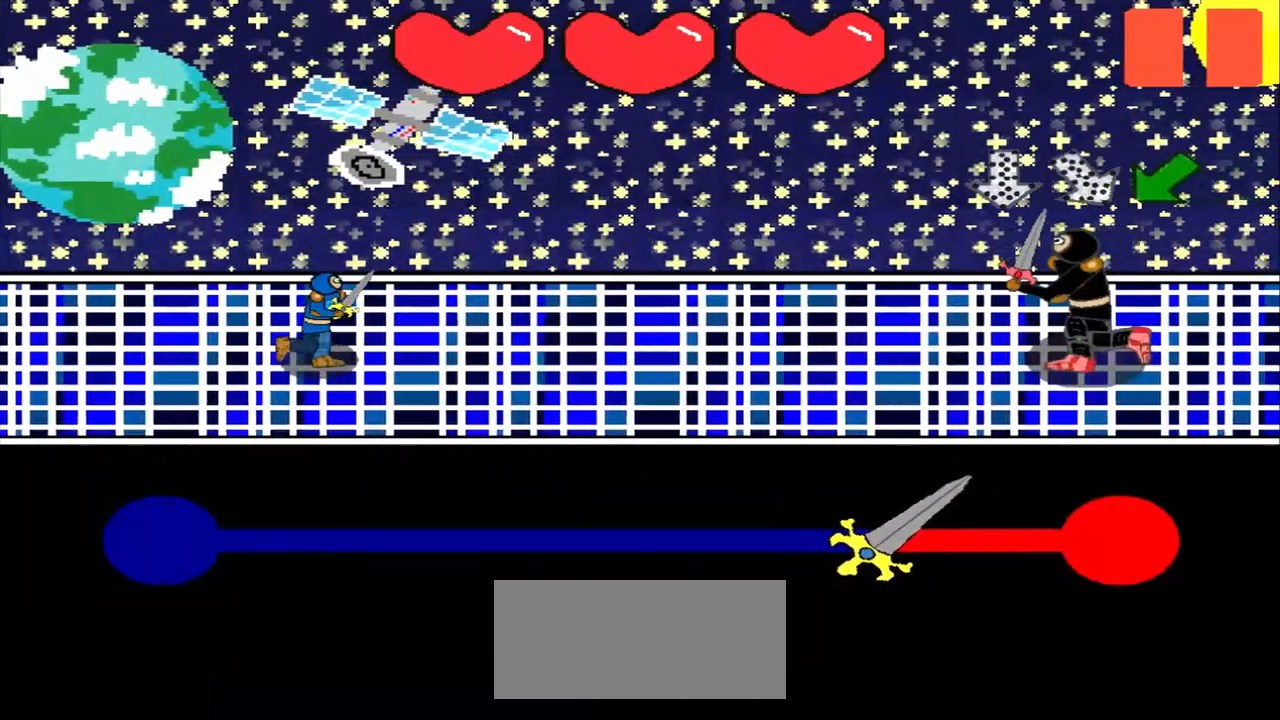
{"buttons": [], "left_stick": "up-left", "events": [[250, "left_stick", "up"], [375, "left_stick", "center"], [500, "left_stick", "up-left"]]}
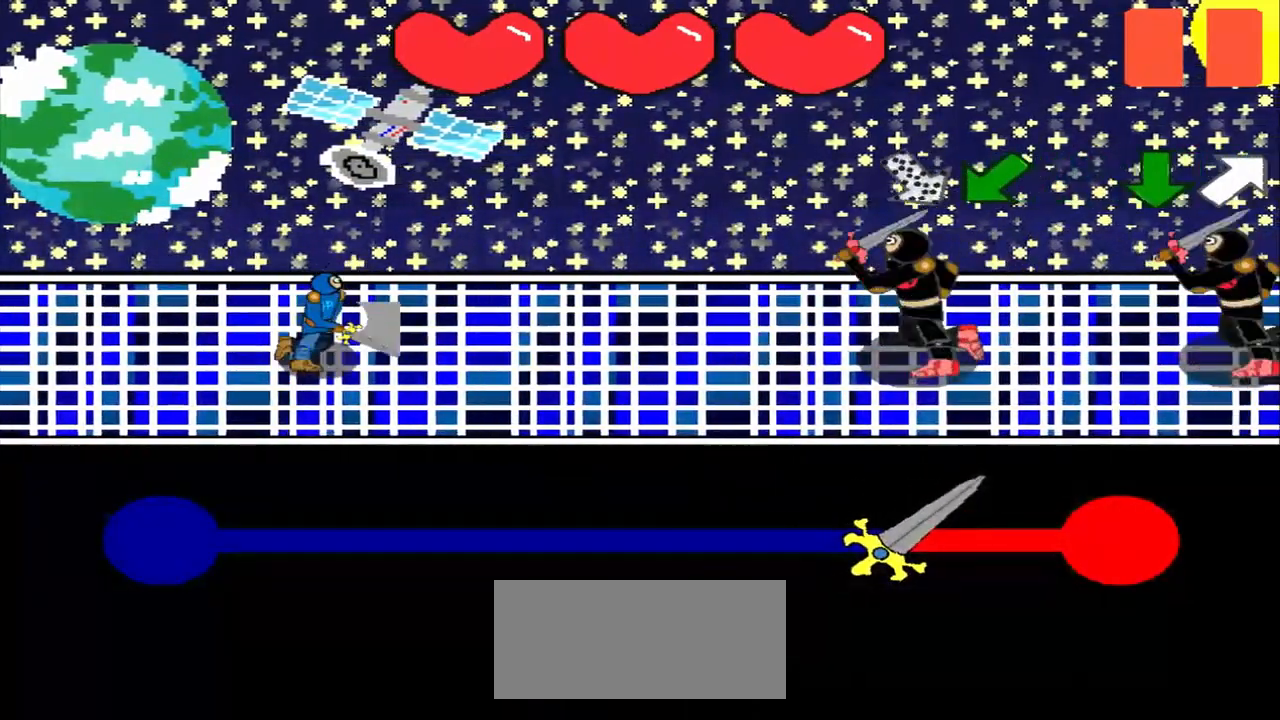
{"buttons": [], "left_stick": "center", "events": [[167, "left_stick", "center"], [250, "left_stick", "down-left"], [458, "left_stick", "center"]]}
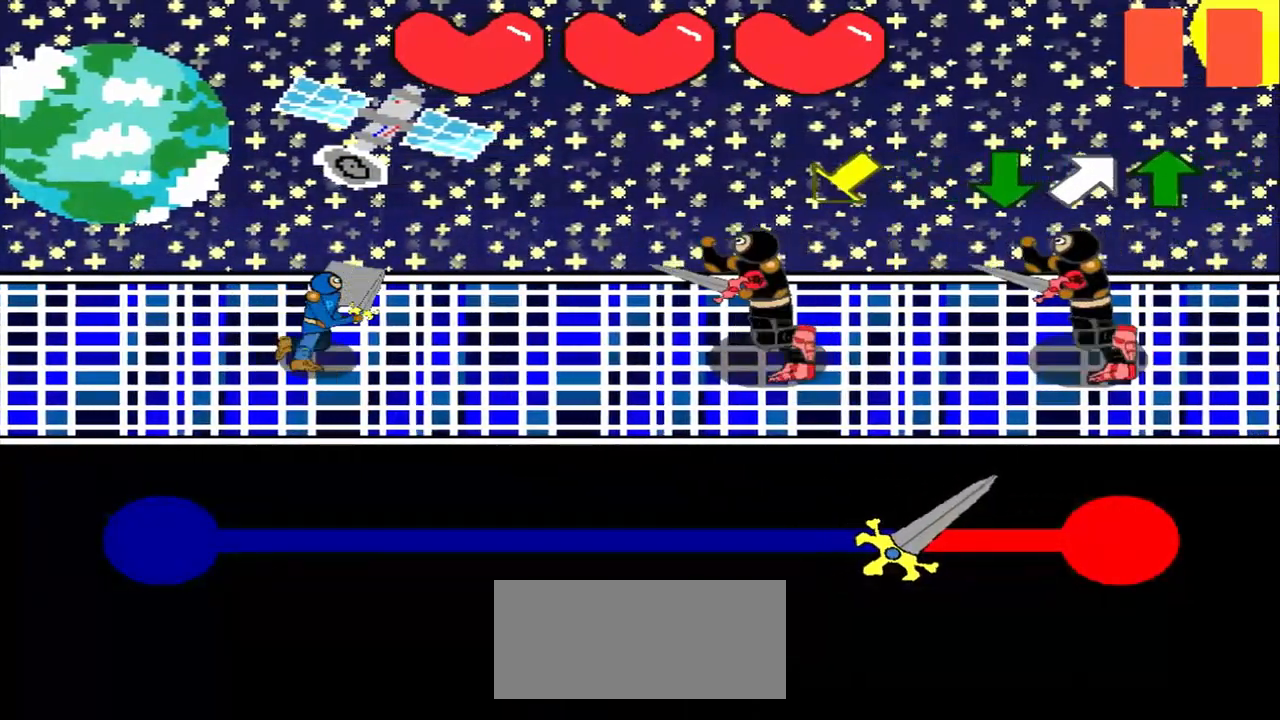
{"buttons": [], "left_stick": "down-left", "events": [[125, "left_stick", "down-left"], [292, "left_stick", "center"], [375, "left_stick", "down-left"]]}
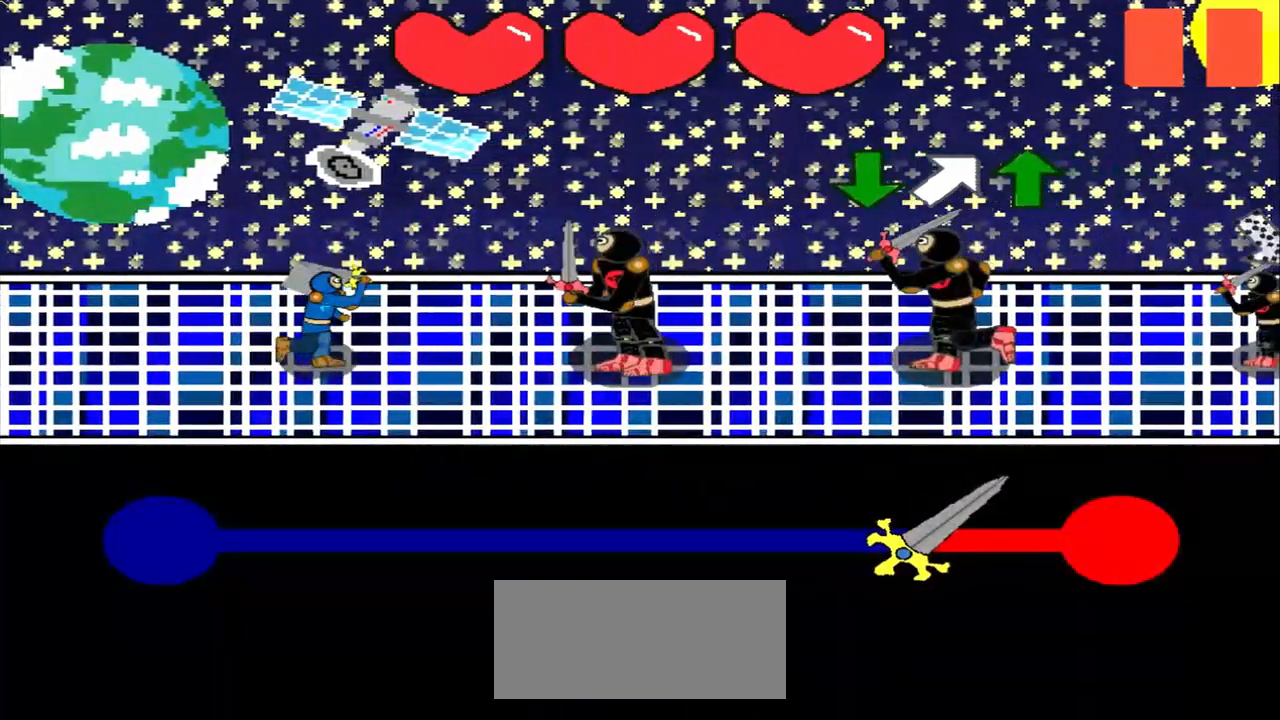
{"buttons": [], "left_stick": "down", "events": [[42, "left_stick", "center"], [250, "left_stick", "down"], [417, "left_stick", "center"], [500, "left_stick", "down"]]}
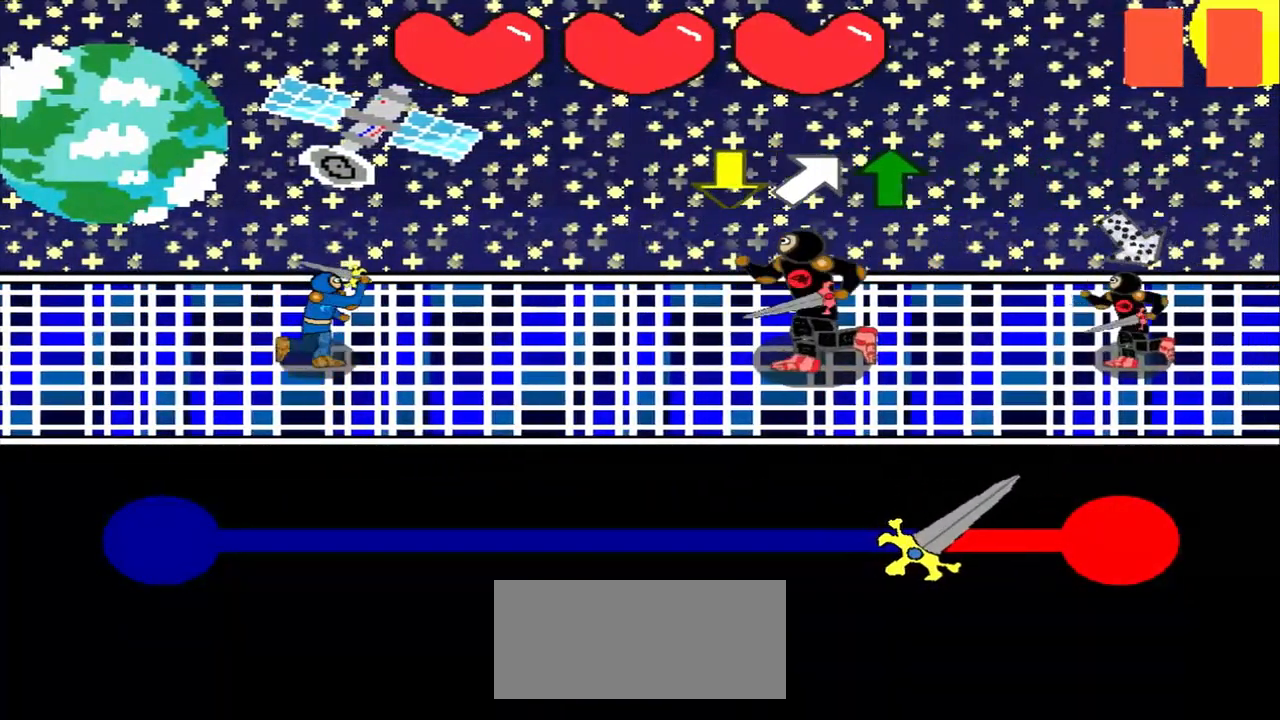
{"buttons": [], "left_stick": "center", "events": [[167, "left_stick", "center"], [333, "left_stick", "down"], [500, "left_stick", "center"]]}
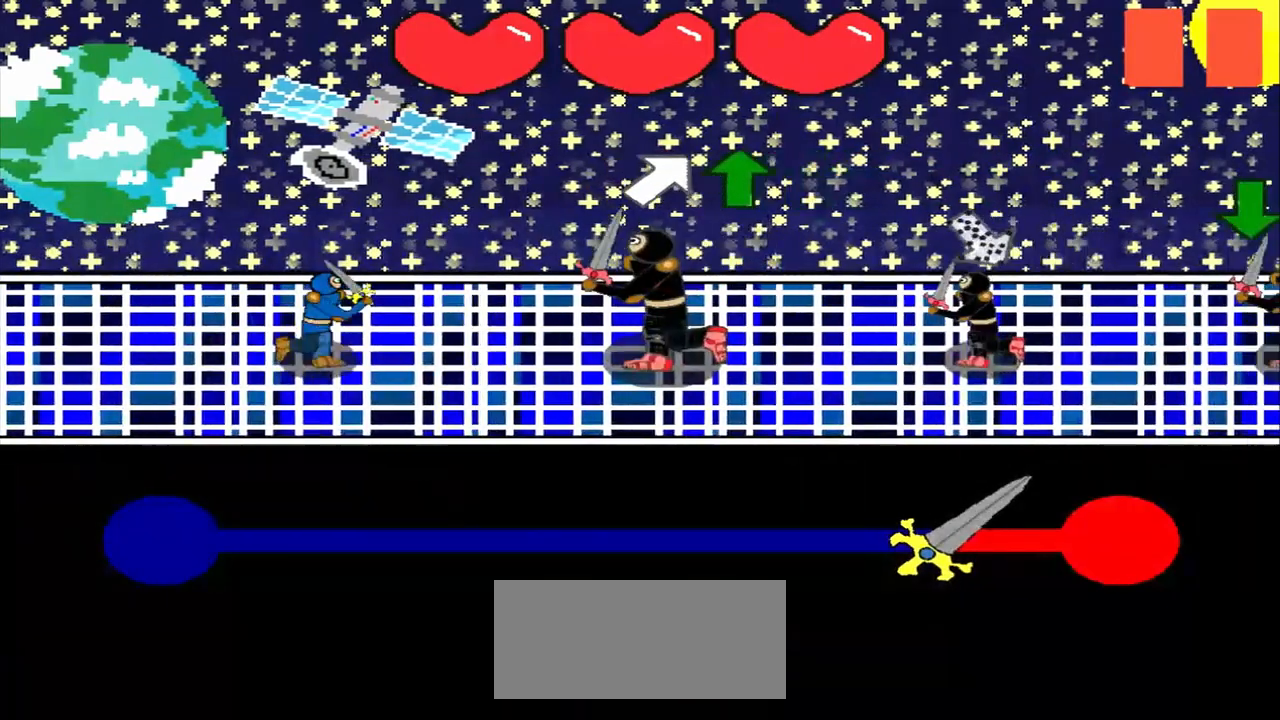
{"buttons": [], "left_stick": "up", "events": [[83, "left_stick", "up-right"], [250, "left_stick", "center"], [417, "left_stick", "up"]]}
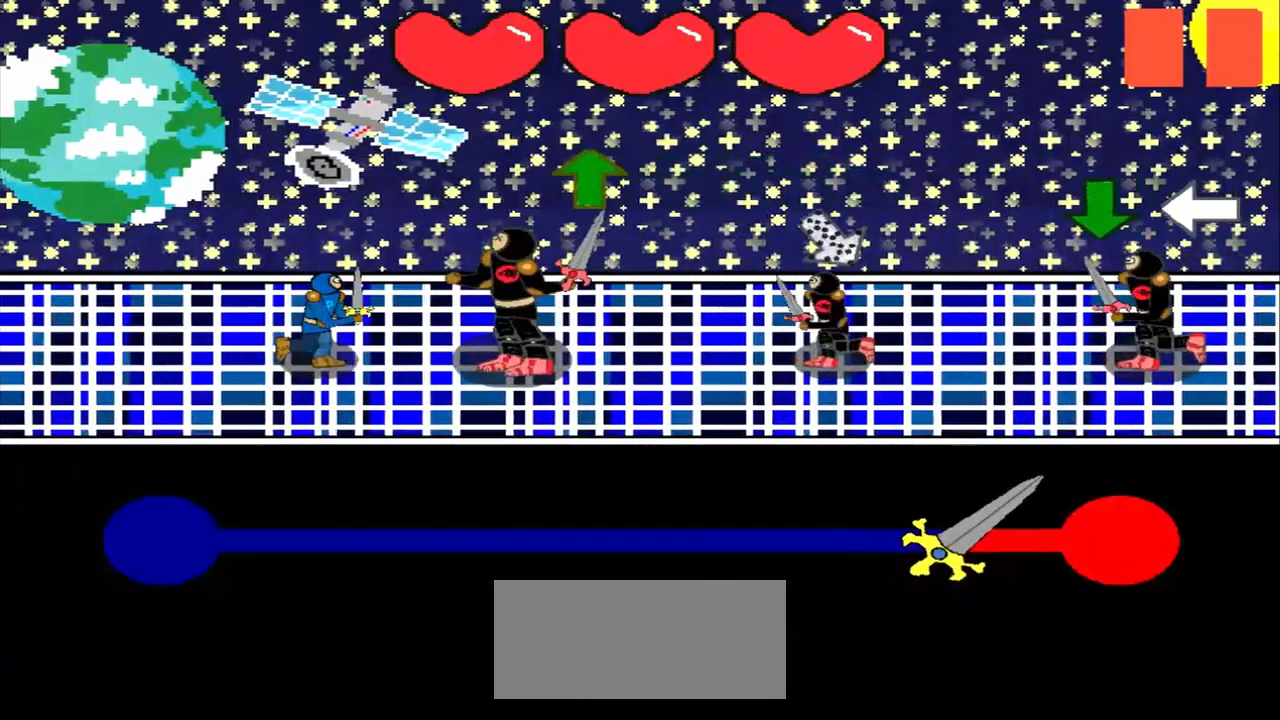
{"buttons": [], "left_stick": "up", "events": [[42, "left_stick", "center"], [208, "left_stick", "up"], [333, "left_stick", "center"], [500, "left_stick", "up"]]}
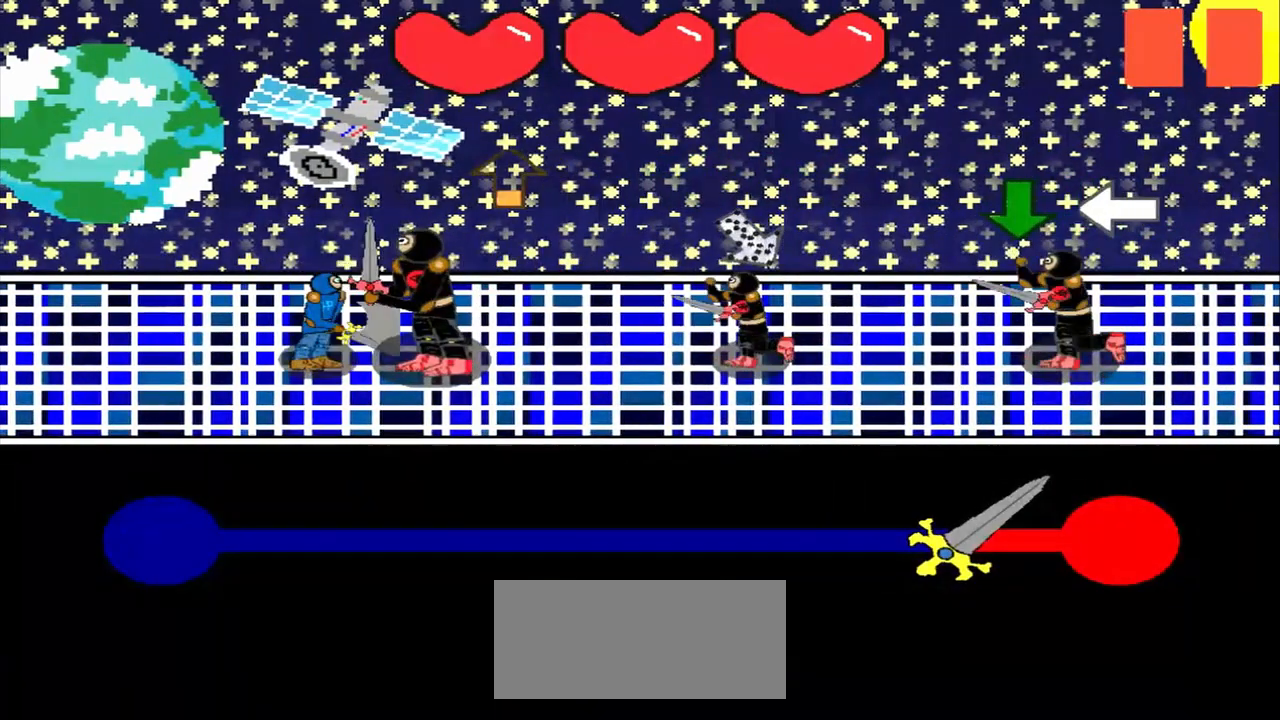
{"buttons": [], "left_stick": "center", "events": [[125, "left_stick", "center"], [250, "left_stick", "up-left"], [417, "left_stick", "center"]]}
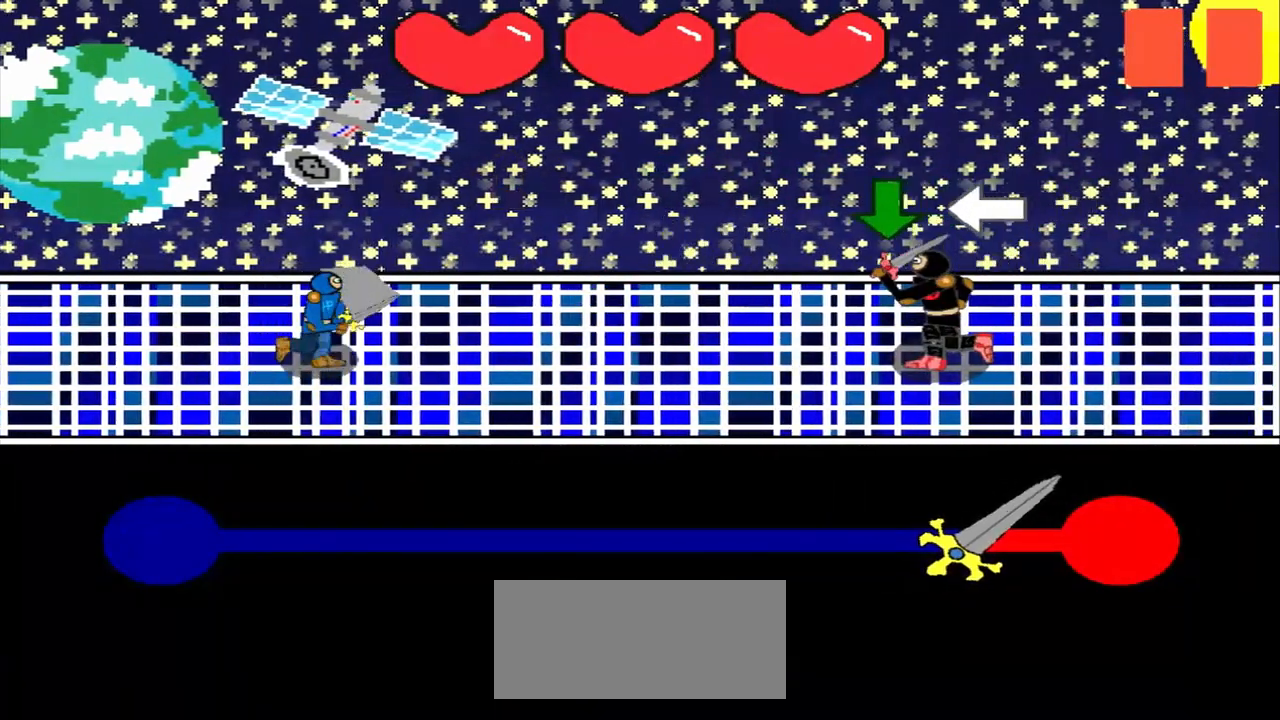
{"buttons": [], "left_stick": "center", "events": [[83, "left_stick", "down"], [250, "left_stick", "center"], [417, "left_stick", "down"], [500, "left_stick", "center"]]}
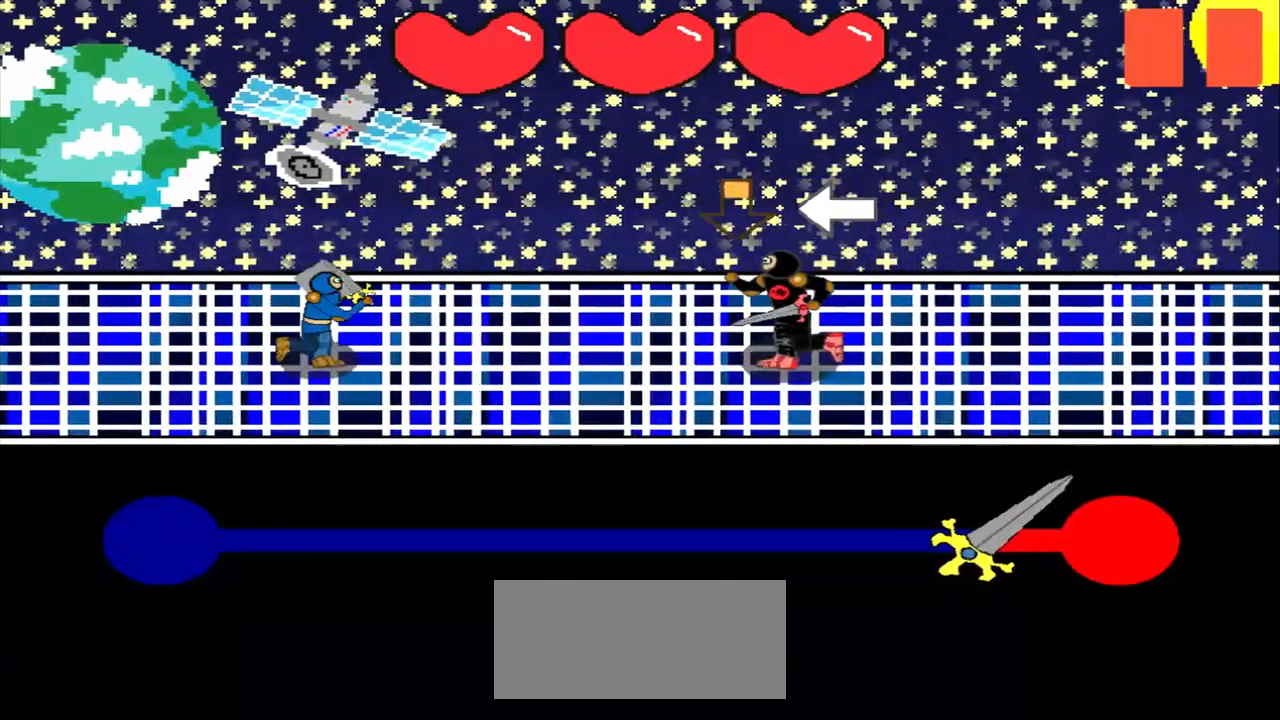
{"buttons": [], "left_stick": "left", "events": [[208, "left_stick", "down"], [292, "left_stick", "center"], [500, "left_stick", "left"]]}
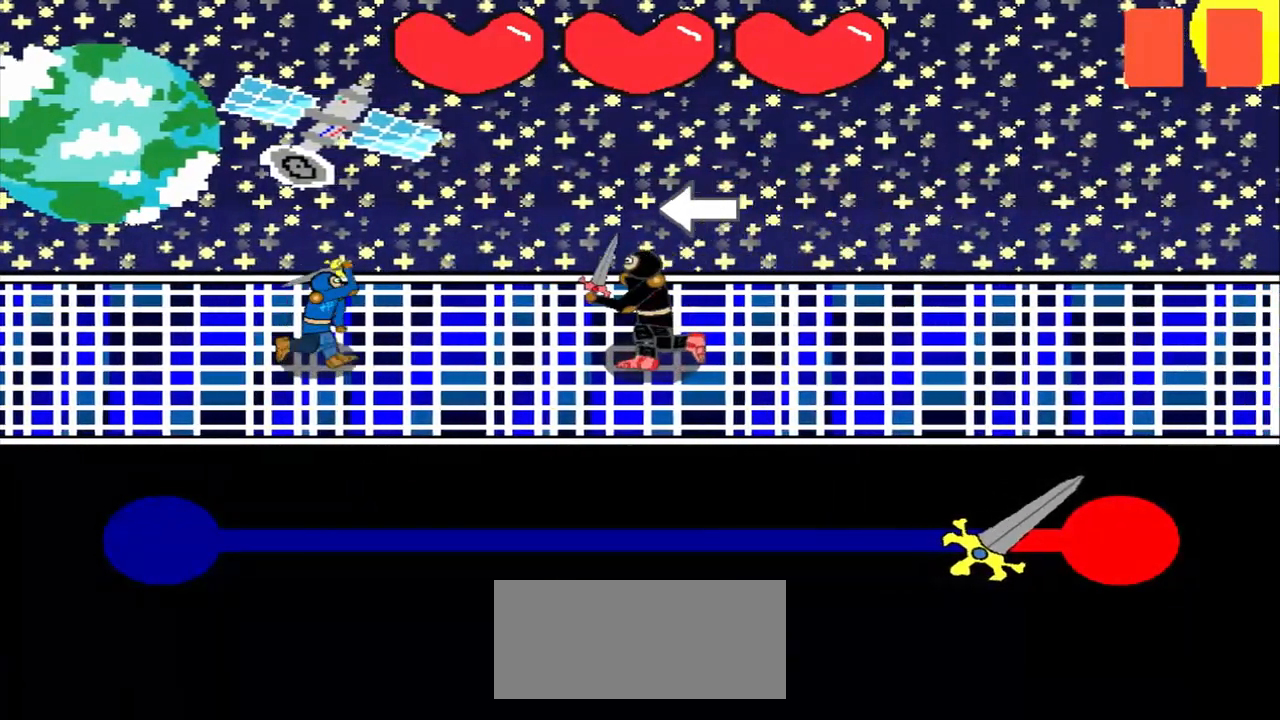
{"buttons": [], "left_stick": "center", "events": [[167, "left_stick", "center"]]}